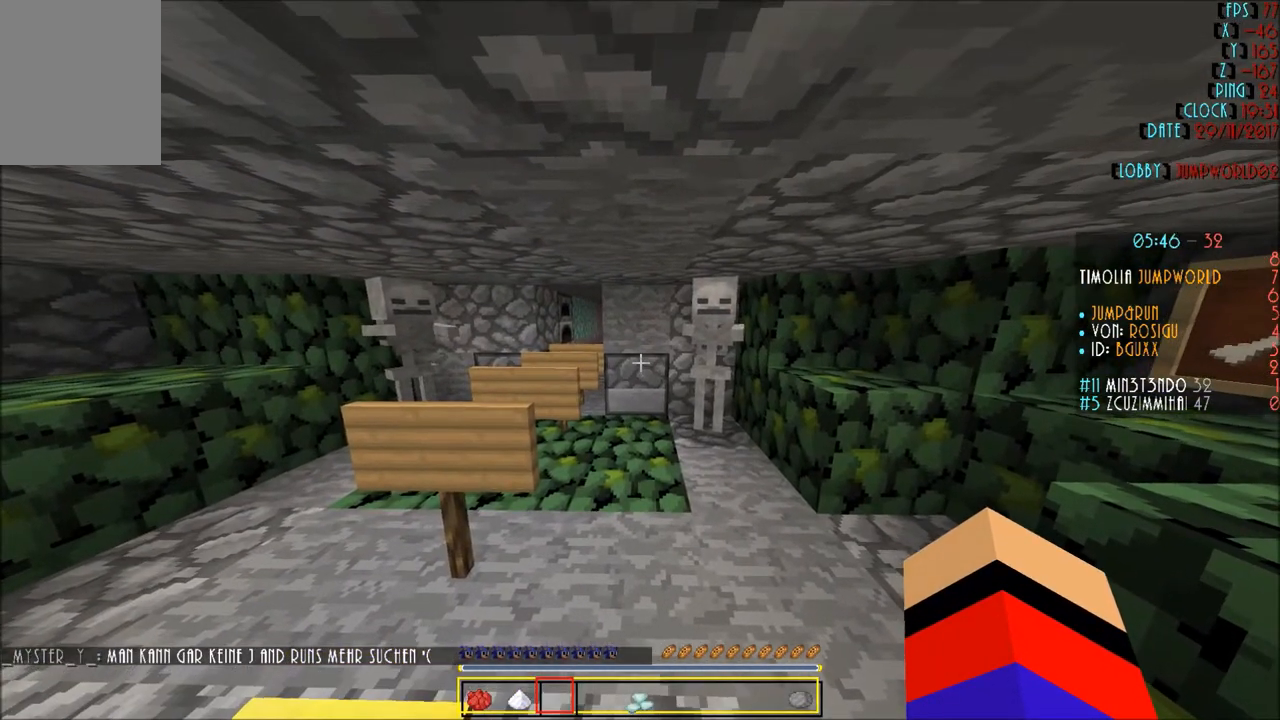
Gameplay with keyboard and mouse; each line is a JSON object with the keys and mouse buttons held at the frame after it. "events" lists presses ("down") and releases ("up") of "a", "d", "s", "w", "mouse_left" and "mouse_right" between this image and that frame as [ms after this image, input, new state], when the widget could be followed in between. "mouse_left", "mouse_right" = the "left", "right" buttons of the "mouse" list. No other keys are recorded. Fast repeated clicks can show as one long hold. Mouse movement is not recorded.
{"keys": ["a"], "mouse": [], "events": [[234, "a", "down"]]}
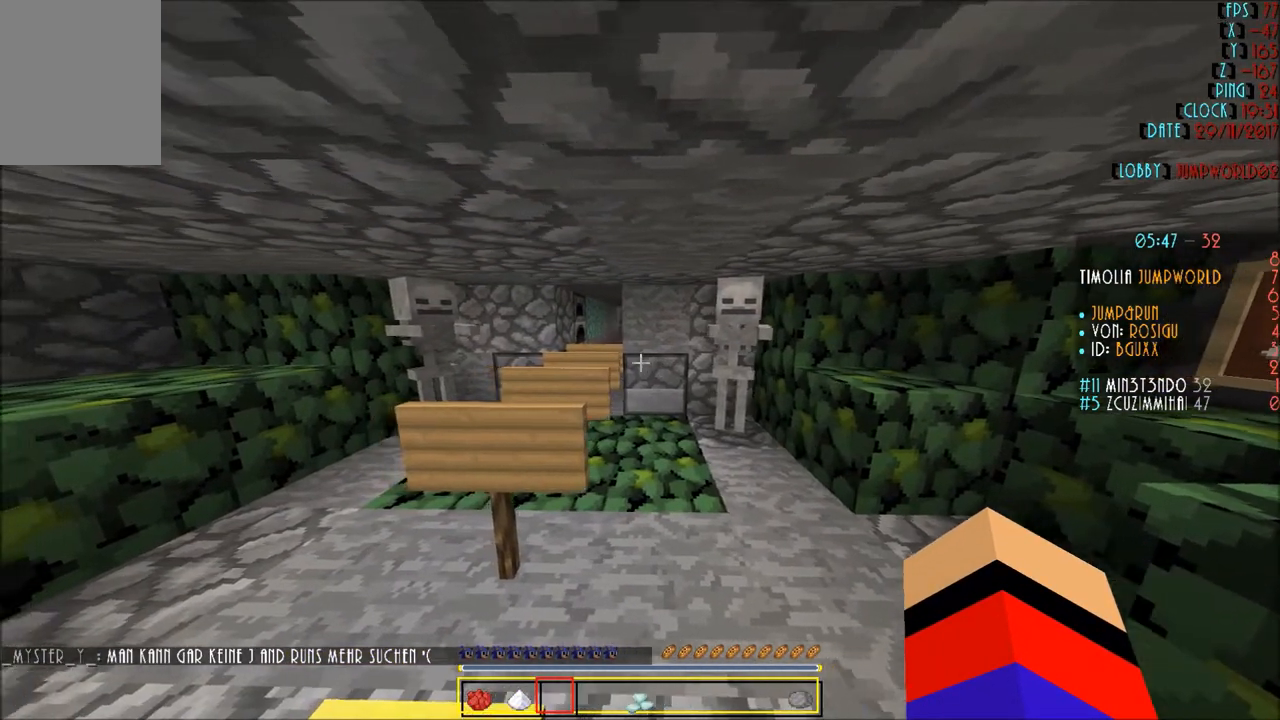
{"keys": ["a"], "mouse": [], "events": []}
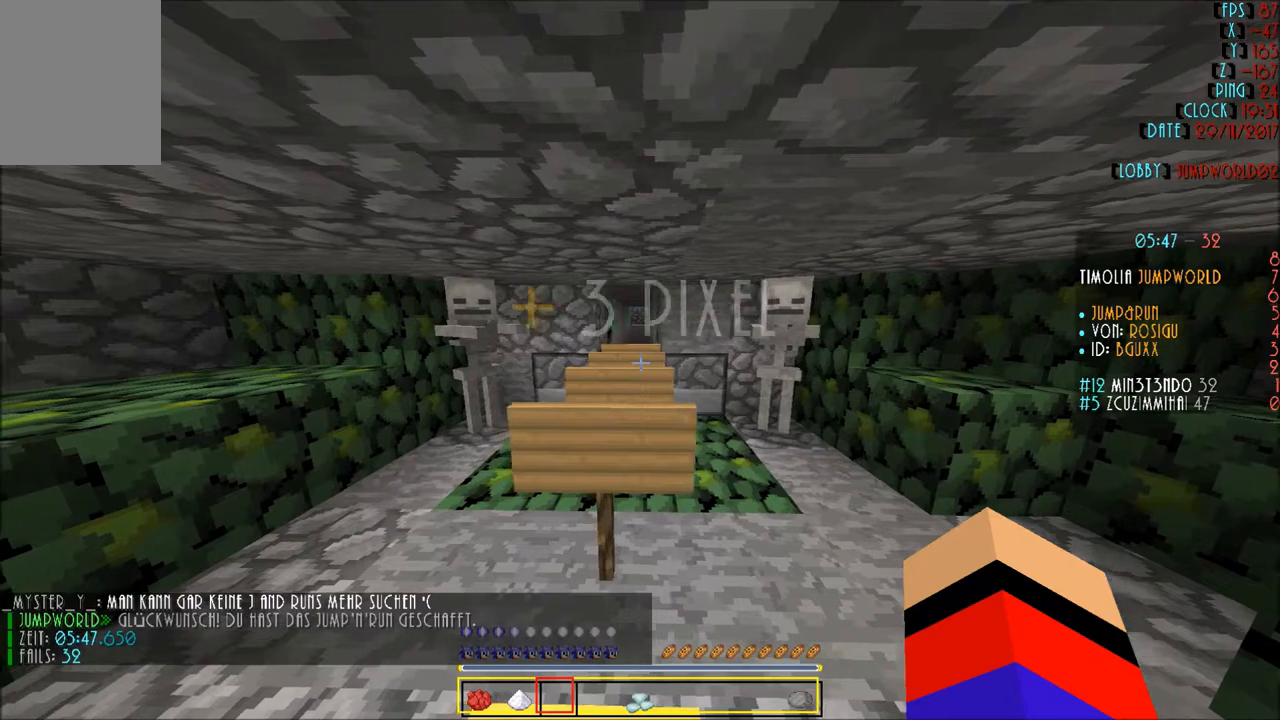
{"keys": [], "mouse": [], "events": [[234, "a", "up"]]}
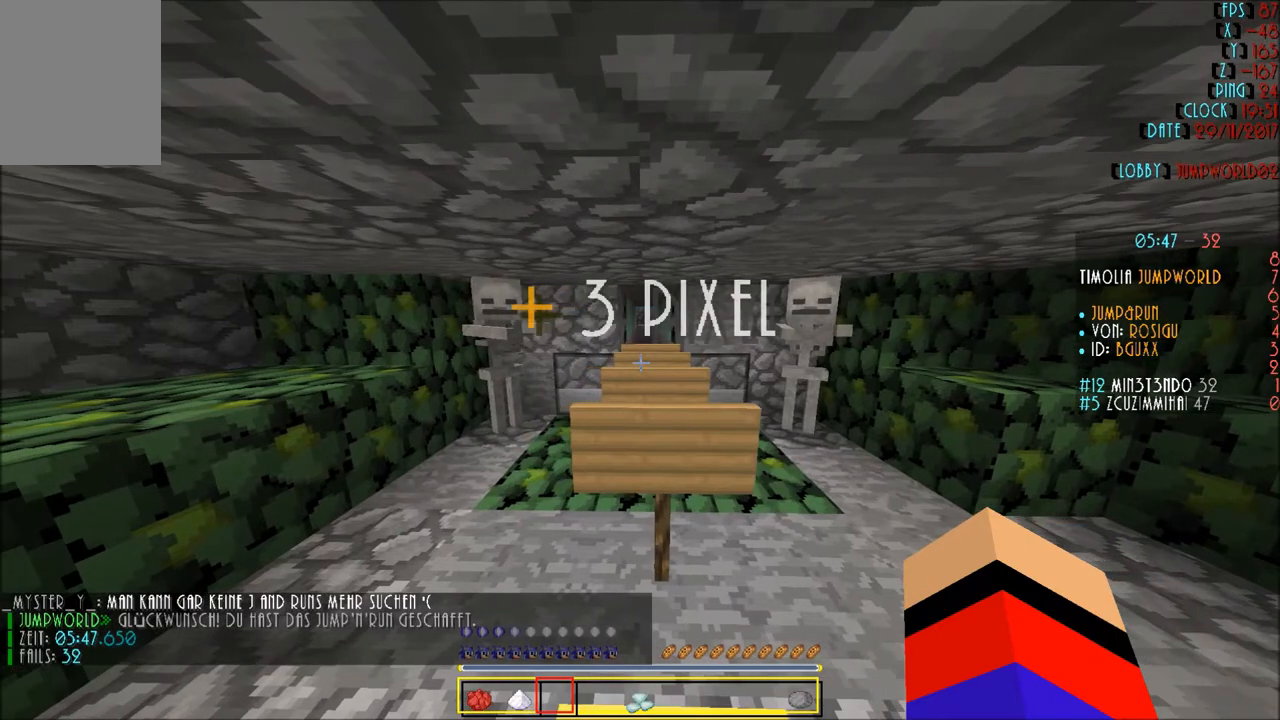
{"keys": [], "mouse": [], "events": []}
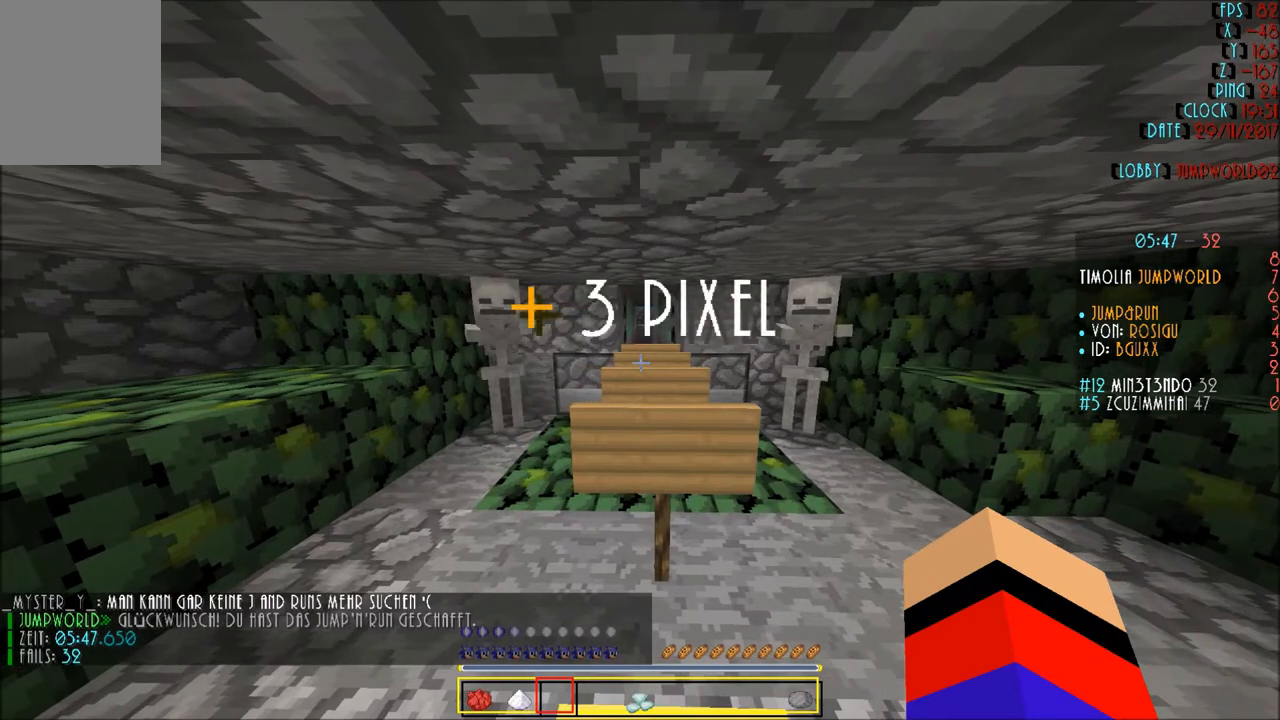
{"keys": [], "mouse": [], "events": []}
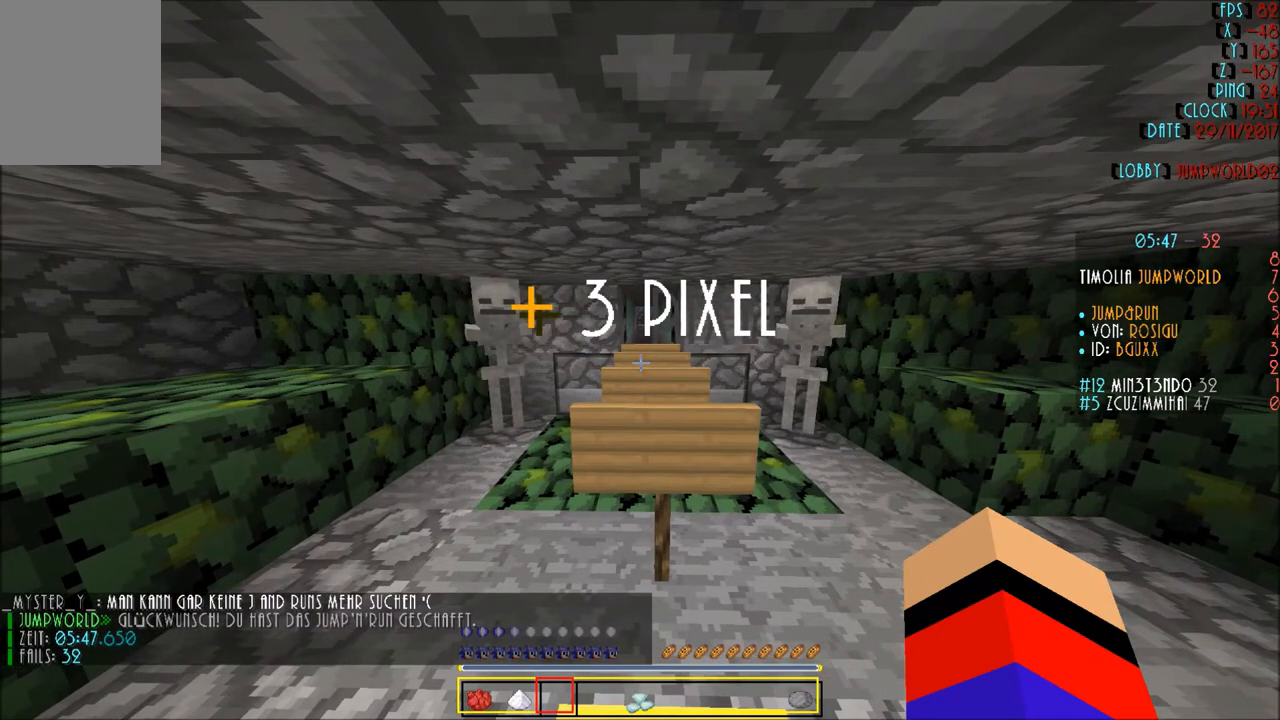
{"keys": [], "mouse": [], "events": []}
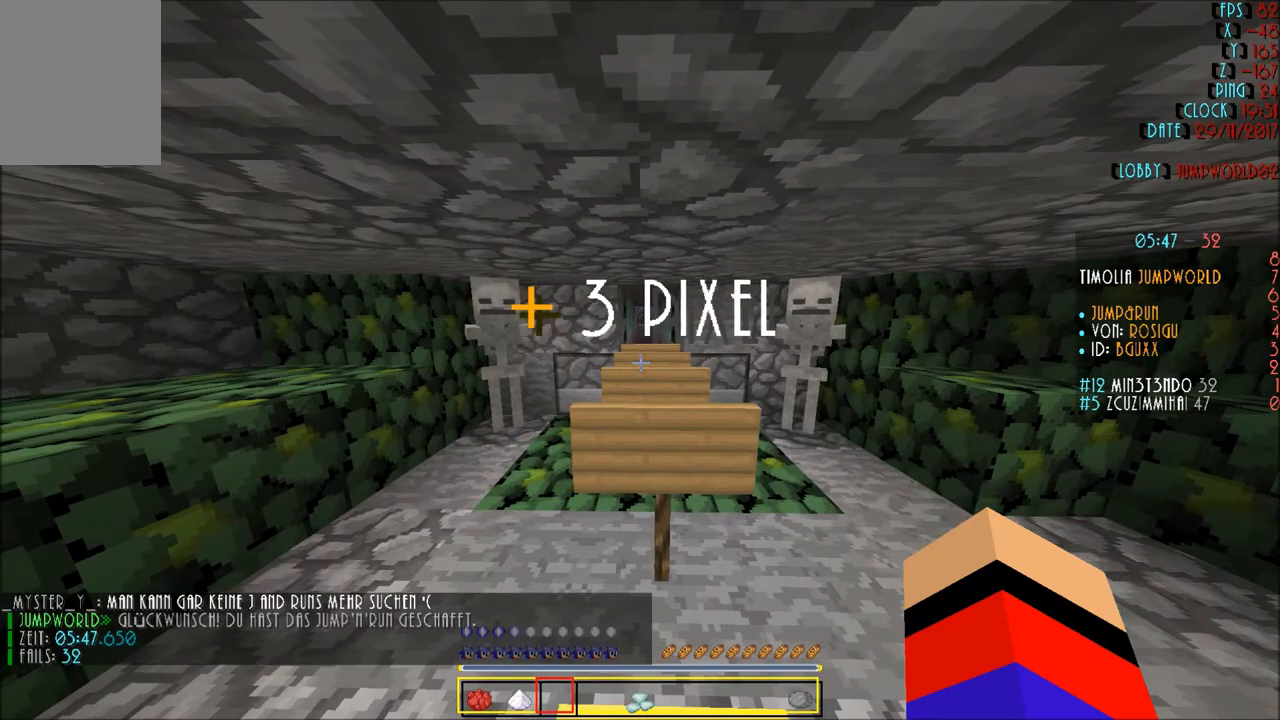
{"keys": [], "mouse": [], "events": []}
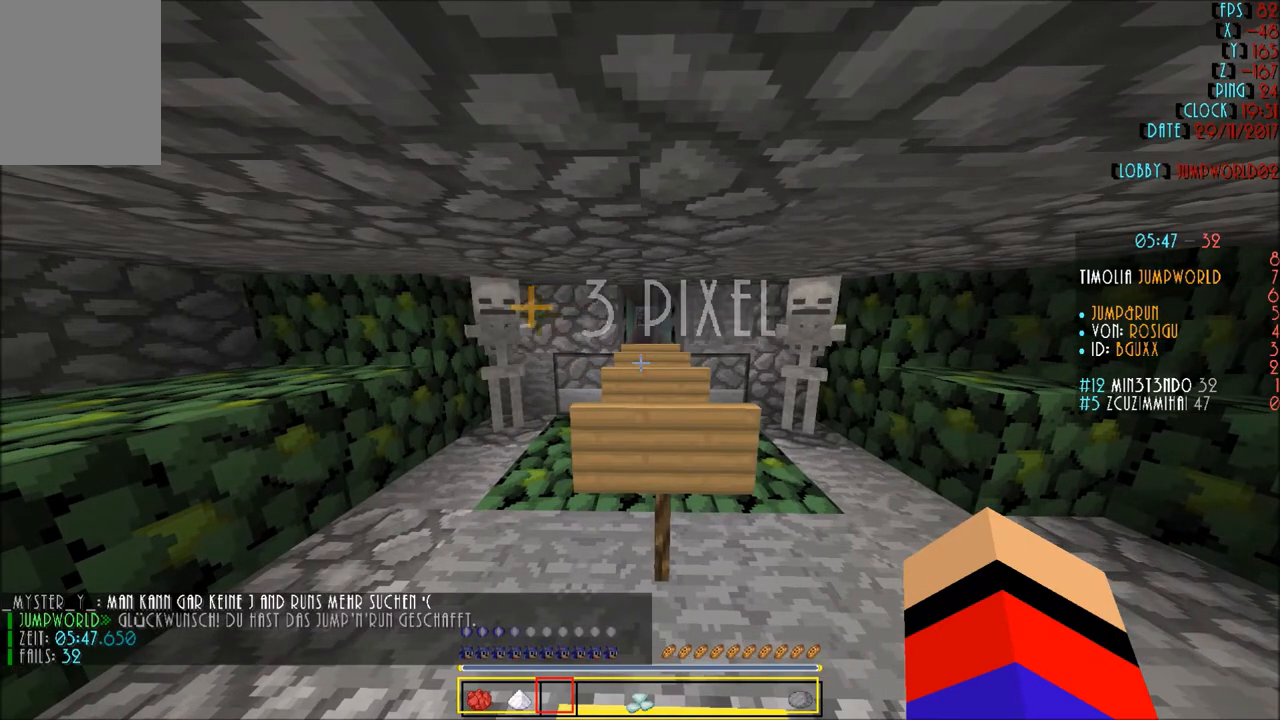
{"keys": [], "mouse": [], "events": []}
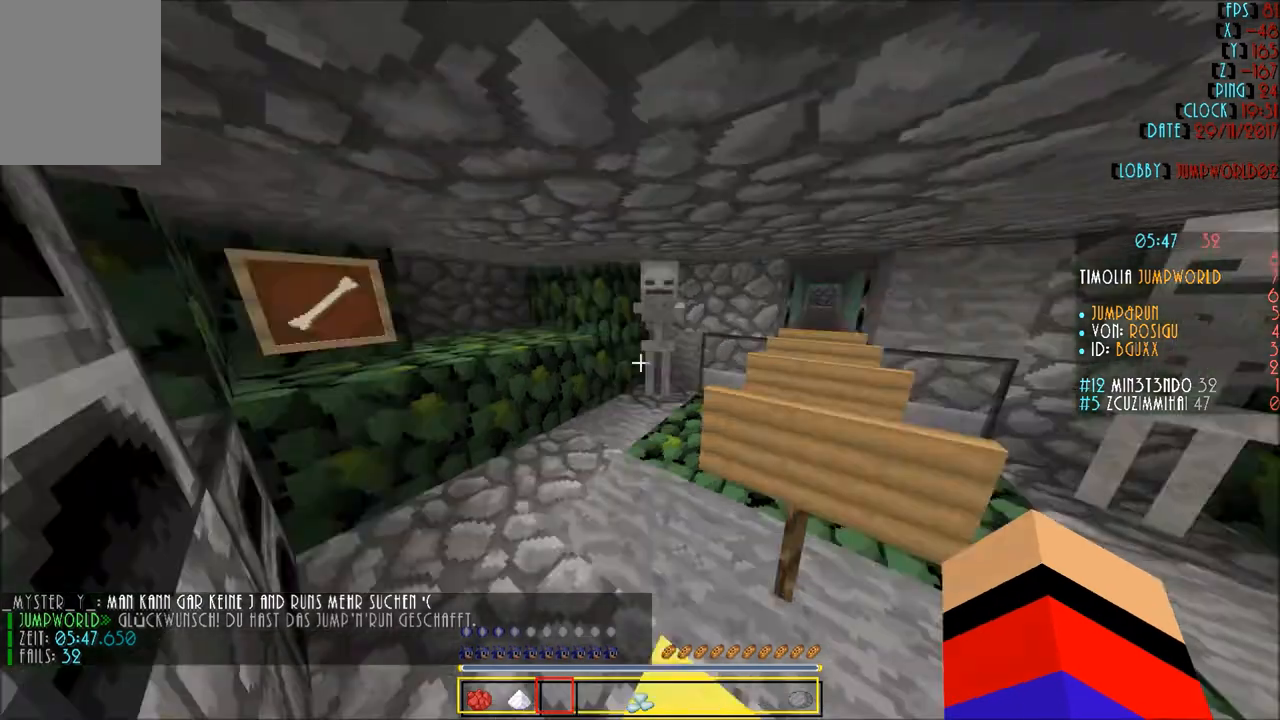
{"keys": [], "mouse": [], "events": []}
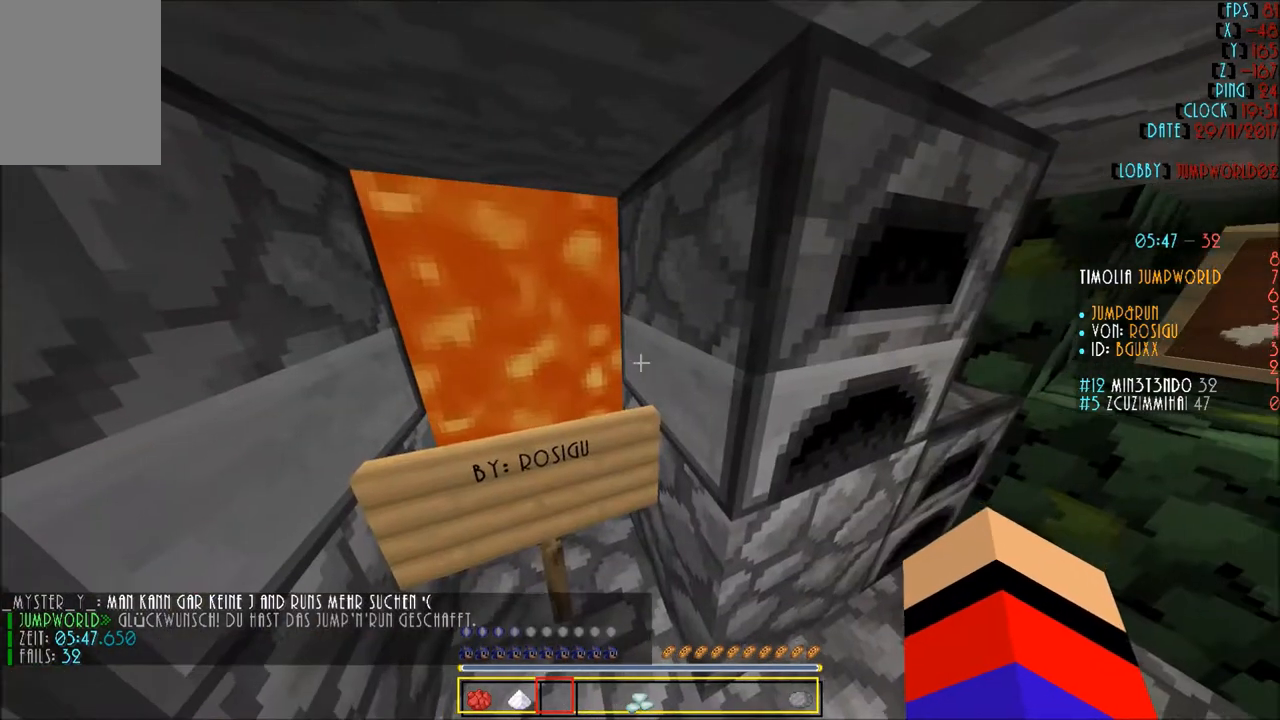
{"keys": [], "mouse": [], "events": []}
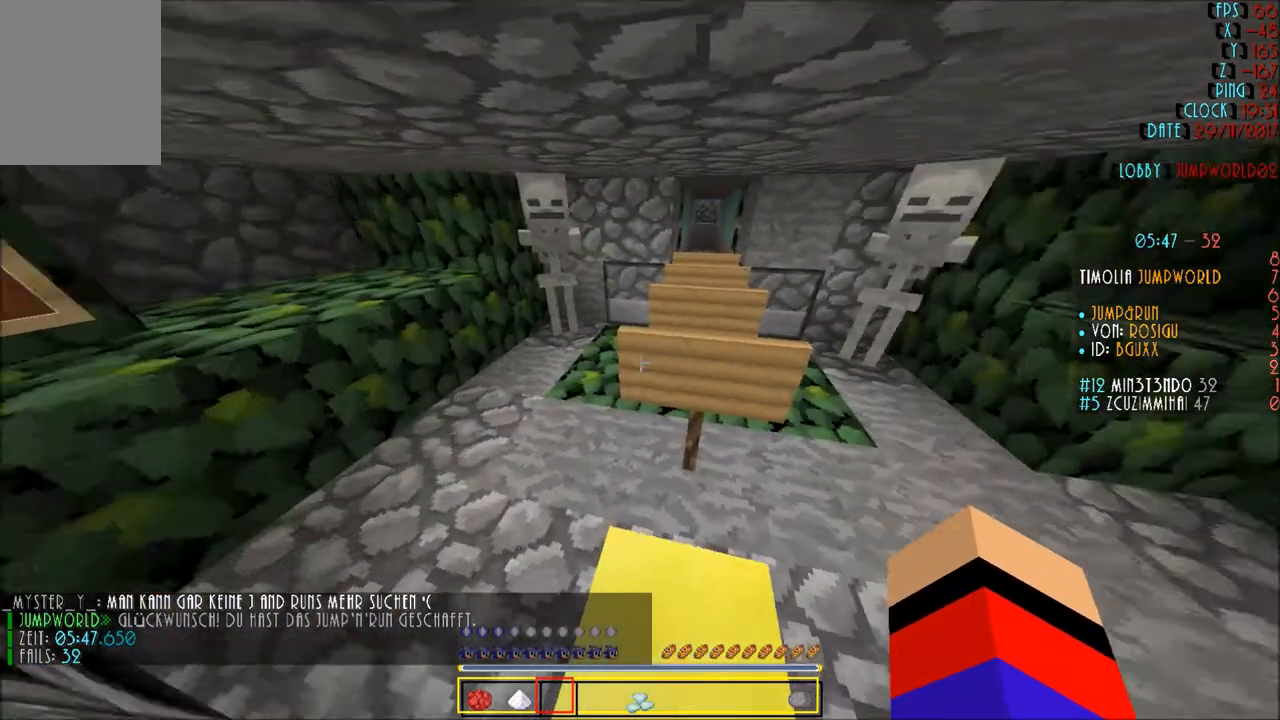
{"keys": ["w"], "mouse": [], "events": [[434, "w", "down"]]}
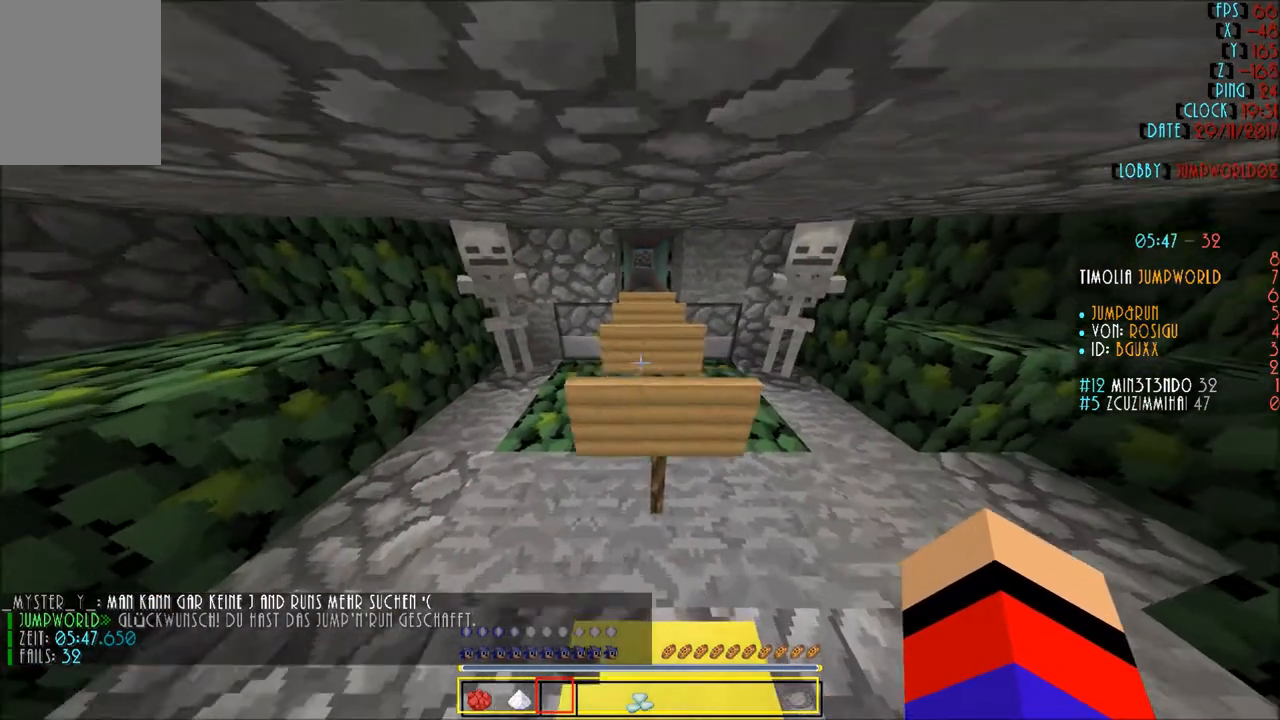
{"keys": ["w"], "mouse": [], "events": []}
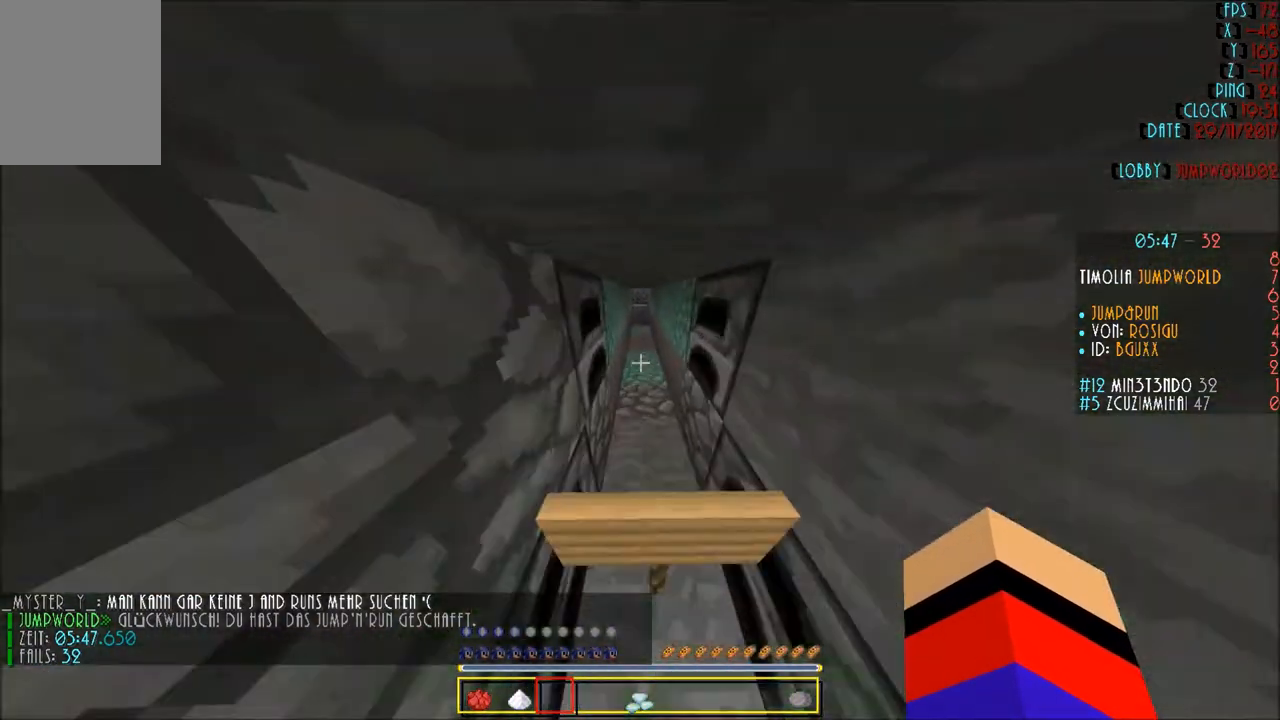
{"keys": ["w"], "mouse": [], "events": []}
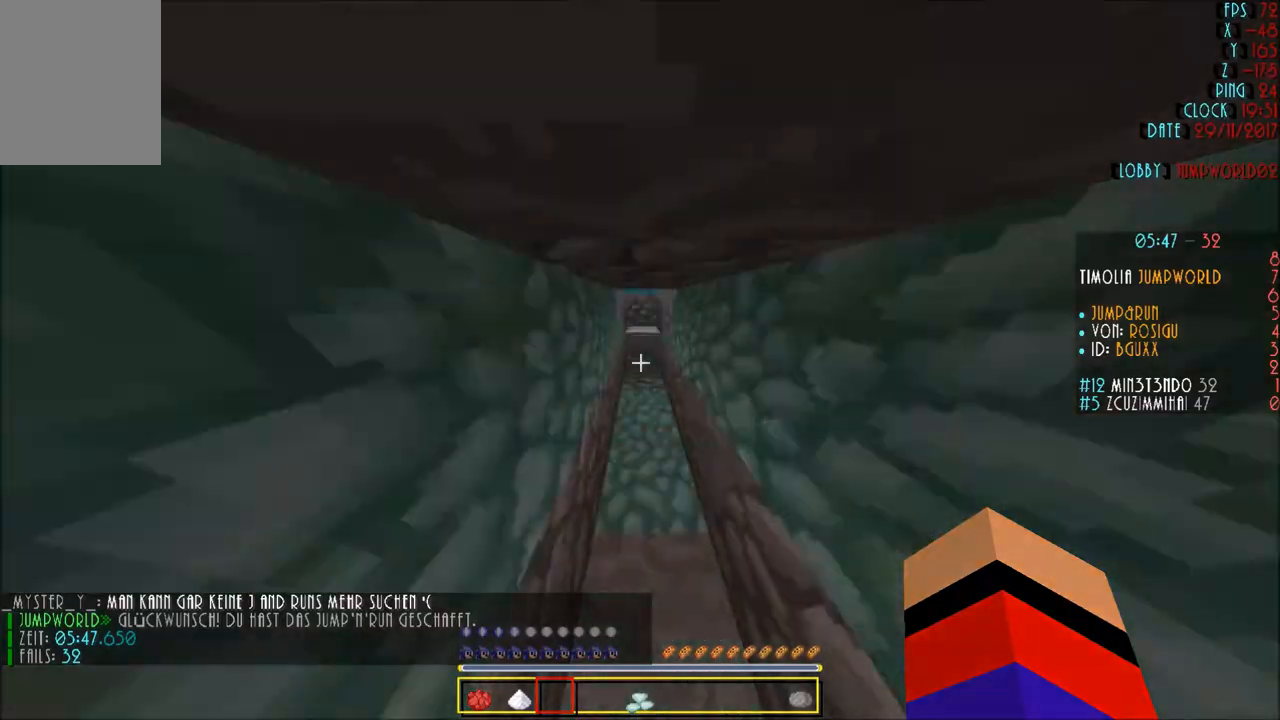
{"keys": ["w"], "mouse": [], "events": []}
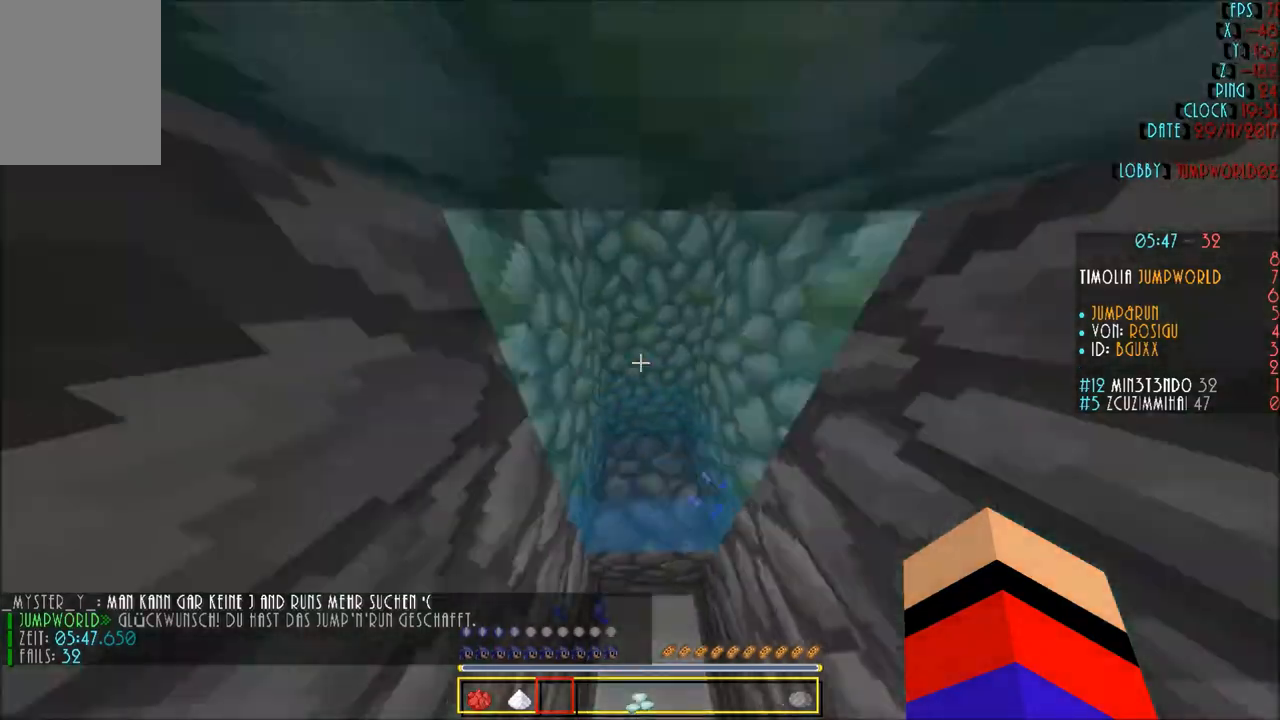
{"keys": ["w"], "mouse": [], "events": []}
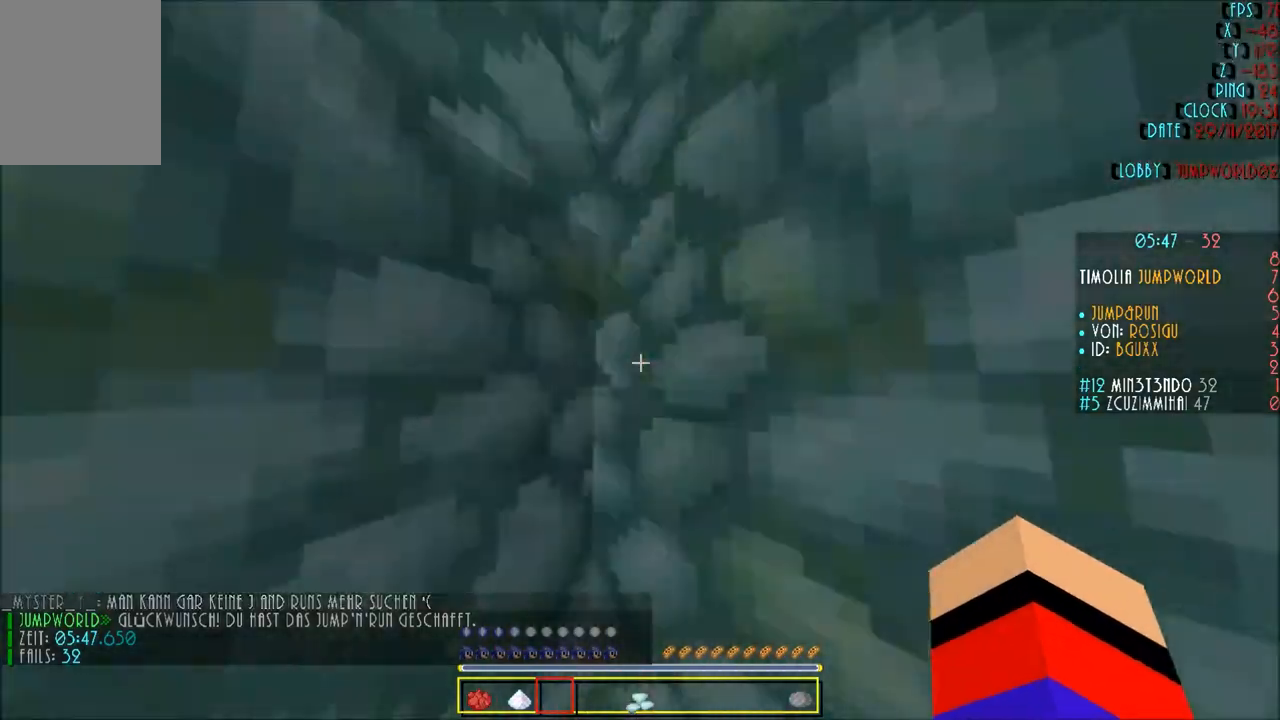
{"keys": ["w"], "mouse": [], "events": []}
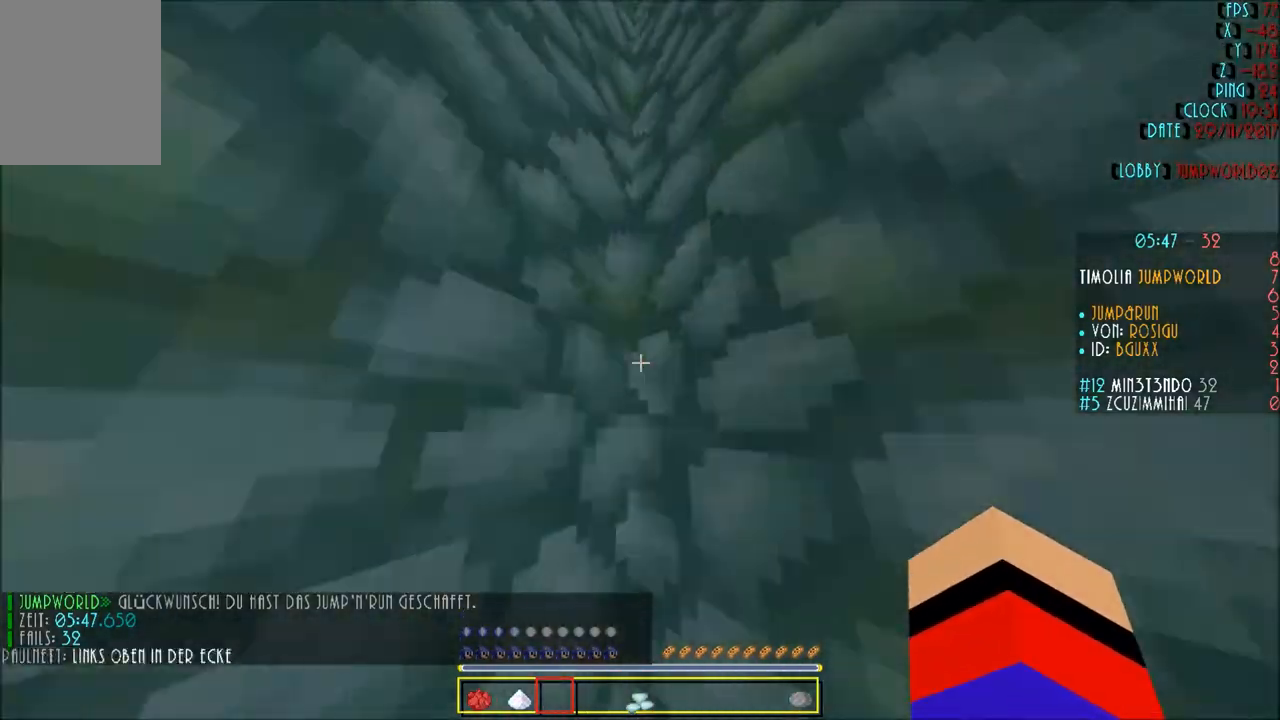
{"keys": ["w"], "mouse": [], "events": []}
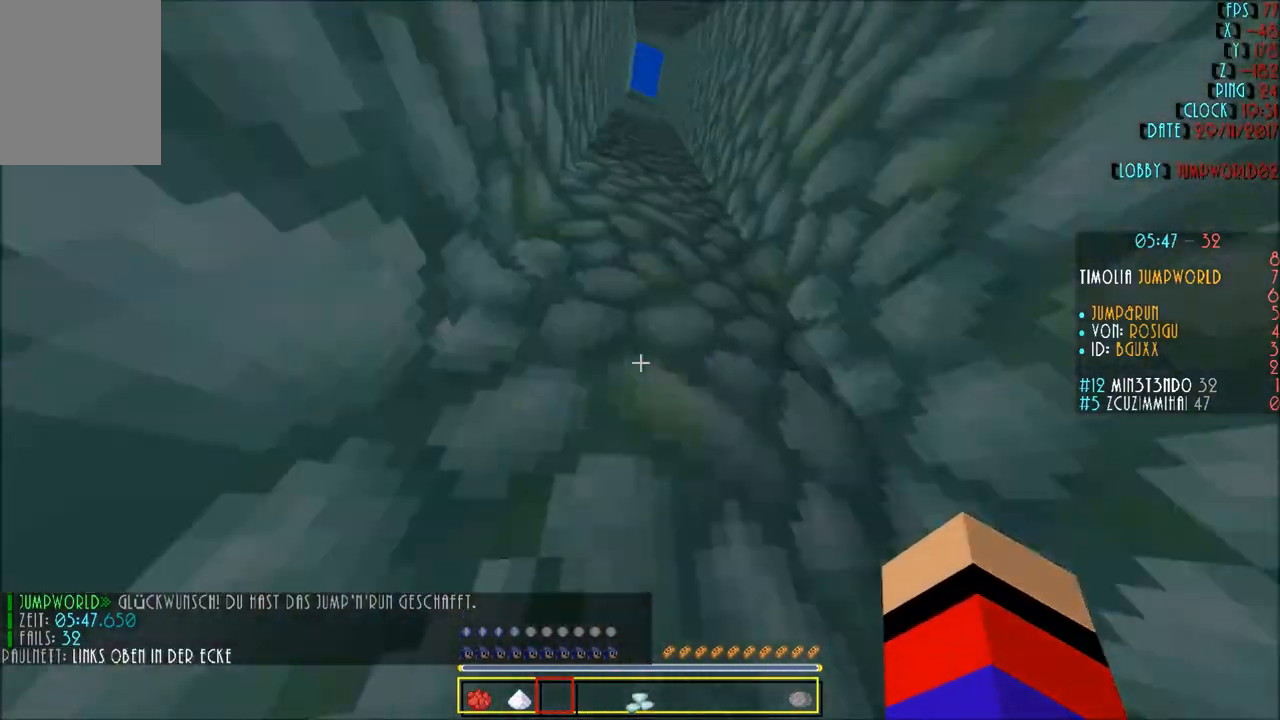
{"keys": ["w"], "mouse": [], "events": []}
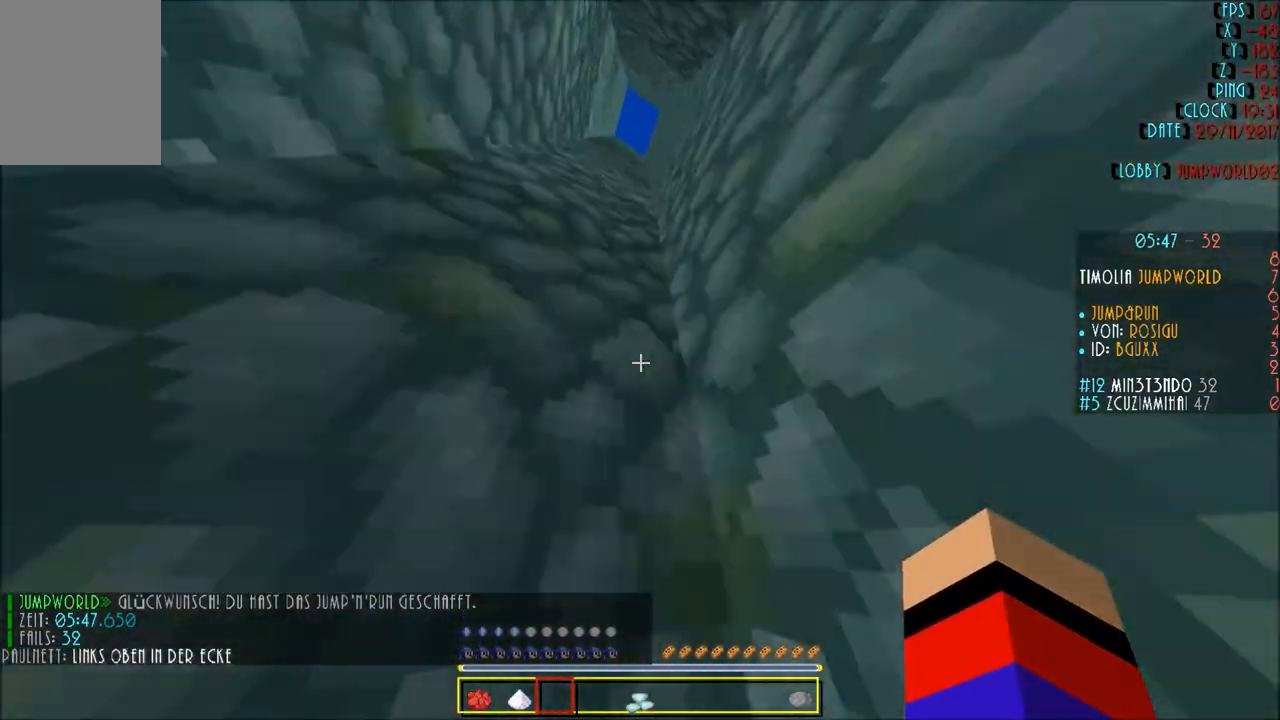
{"keys": ["w"], "mouse": [], "events": []}
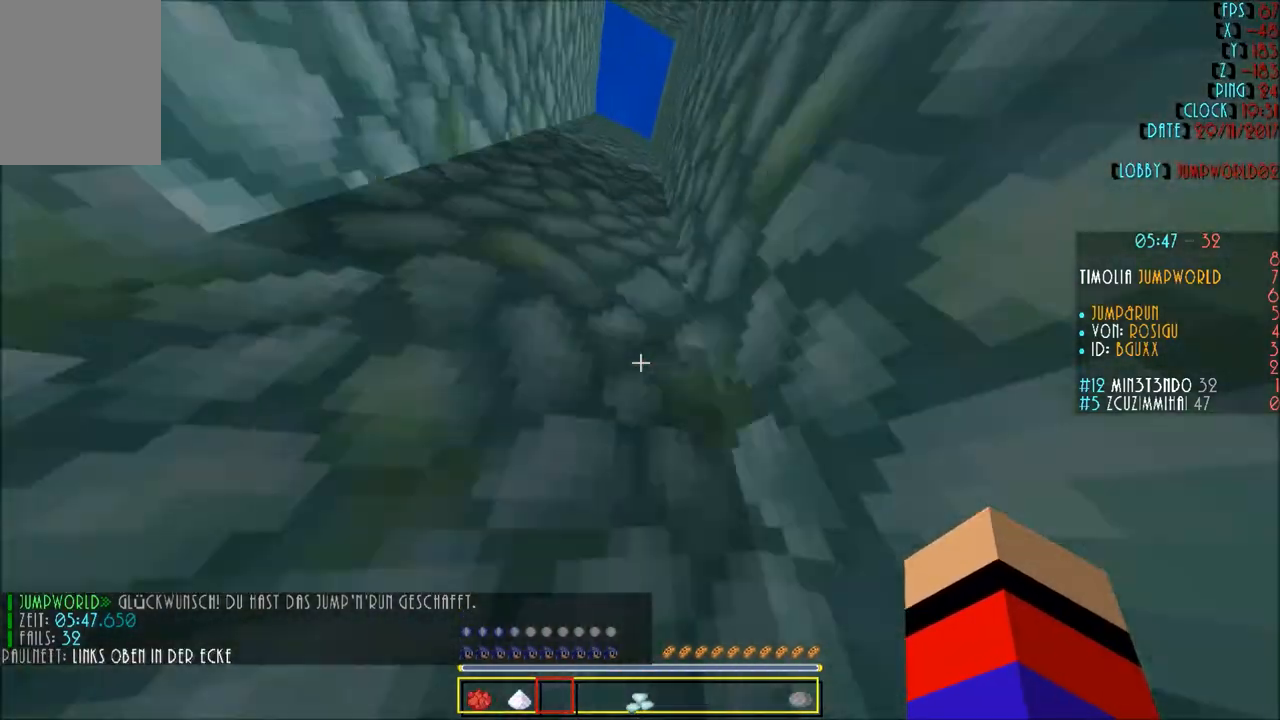
{"keys": ["w"], "mouse": [], "events": []}
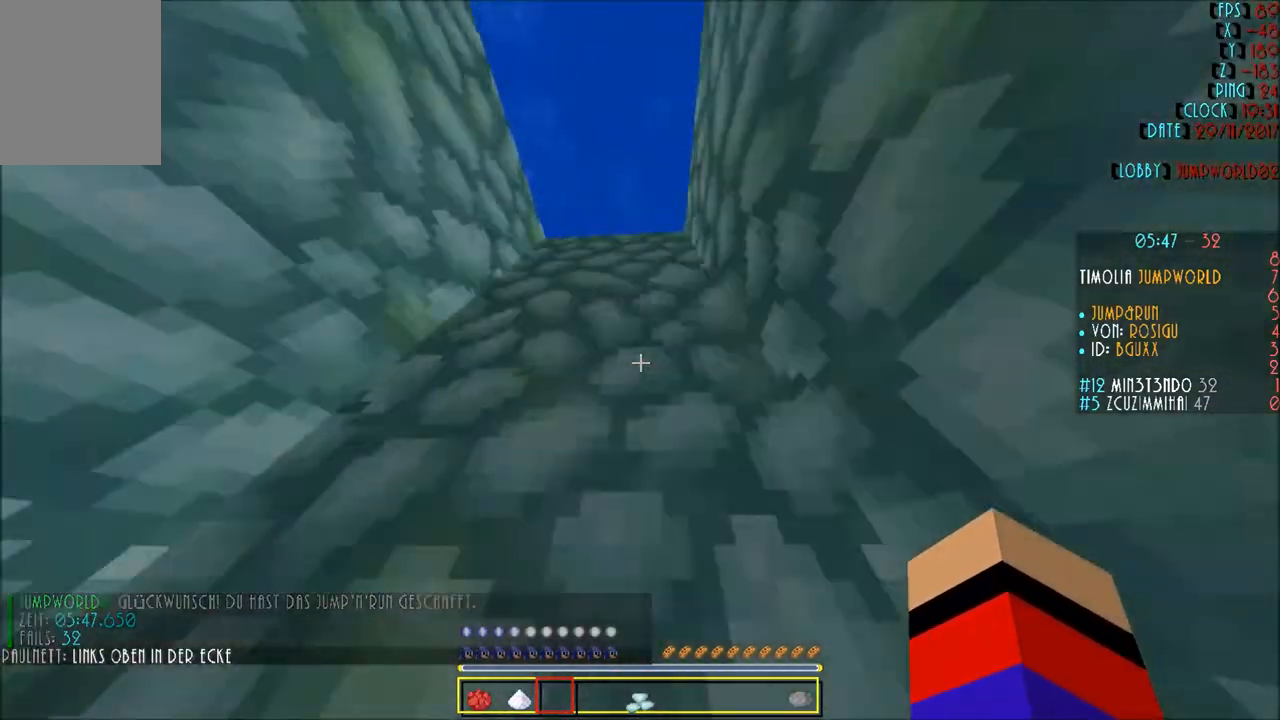
{"keys": [], "mouse": [], "events": [[234, "w", "up"]]}
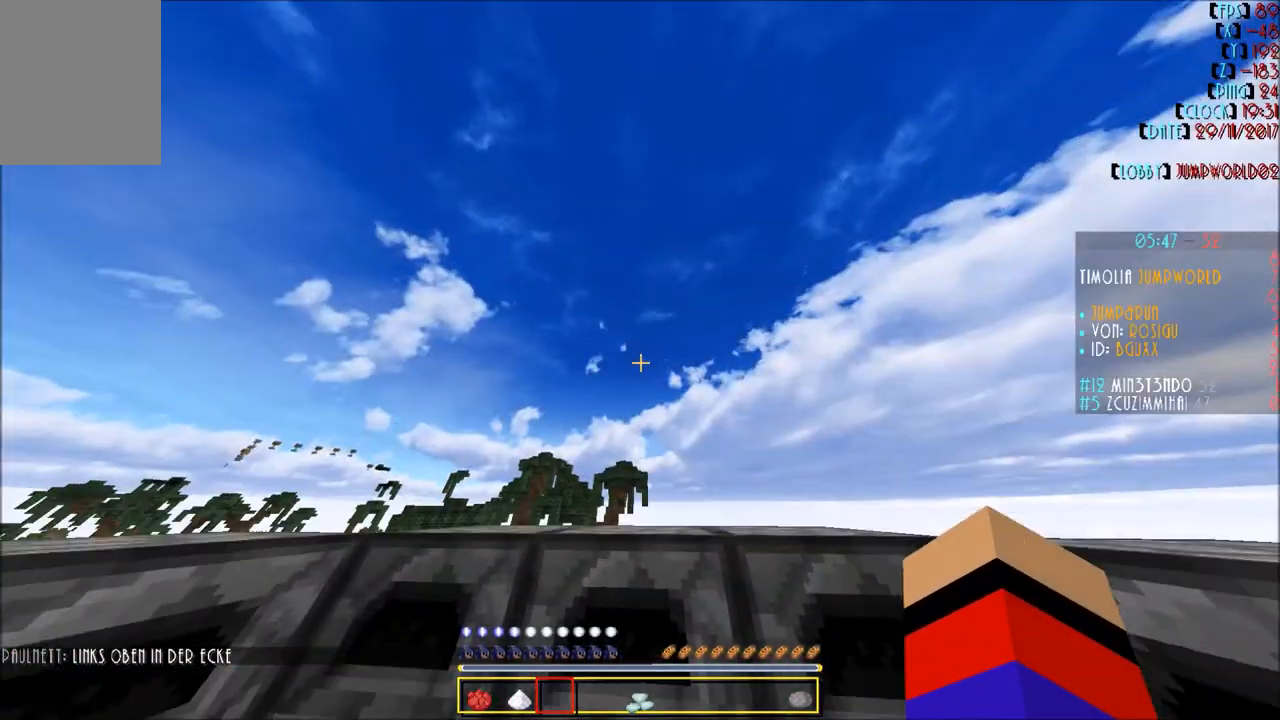
{"keys": [], "mouse": [], "events": []}
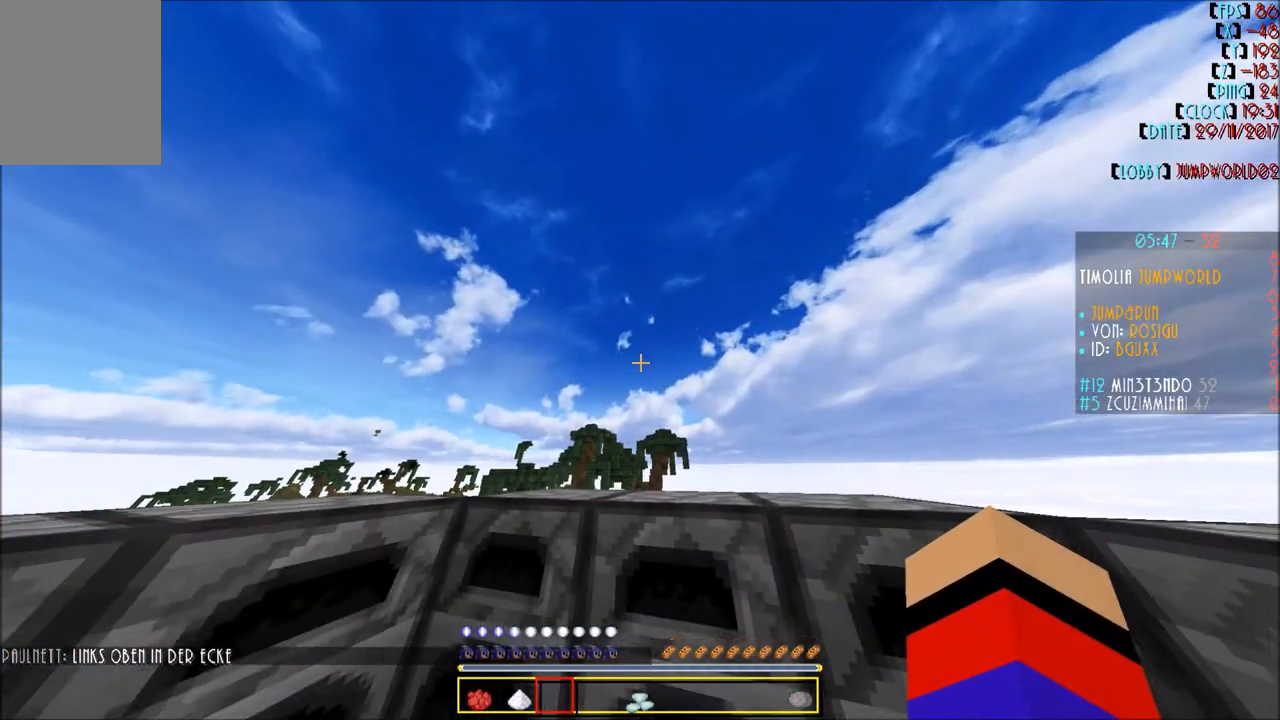
{"keys": [], "mouse": [], "events": []}
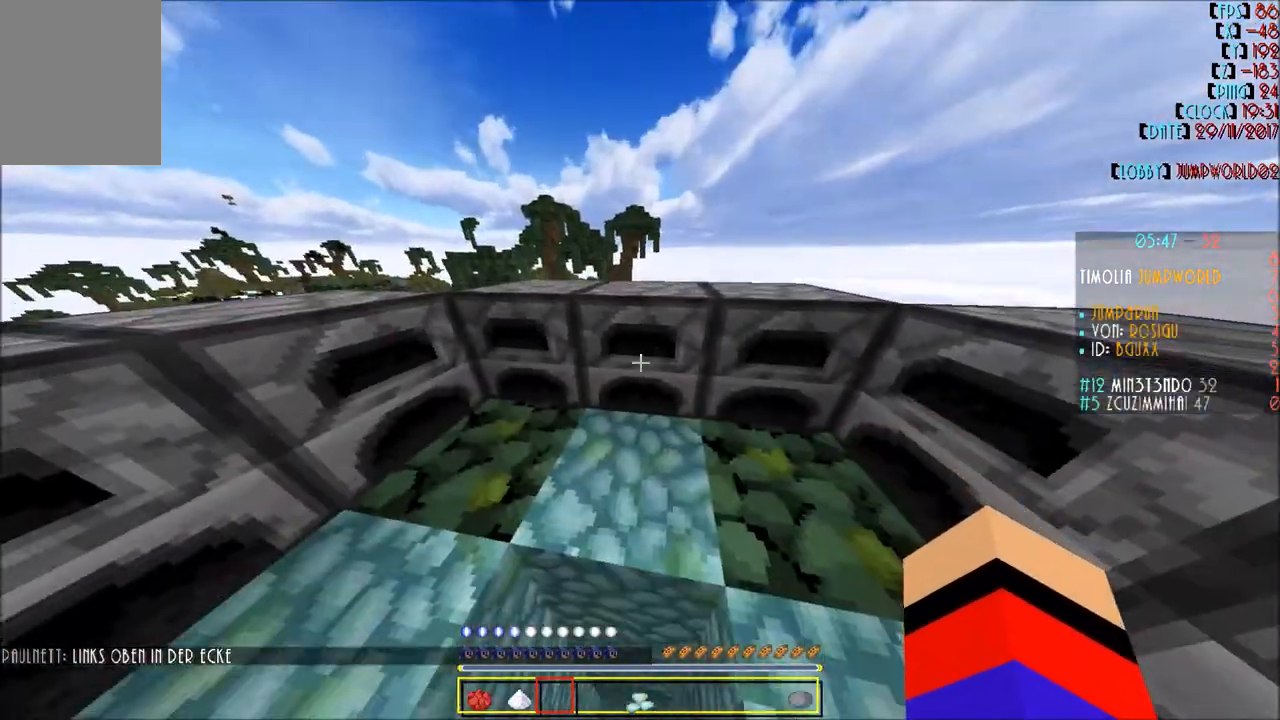
{"keys": [], "mouse": [], "events": []}
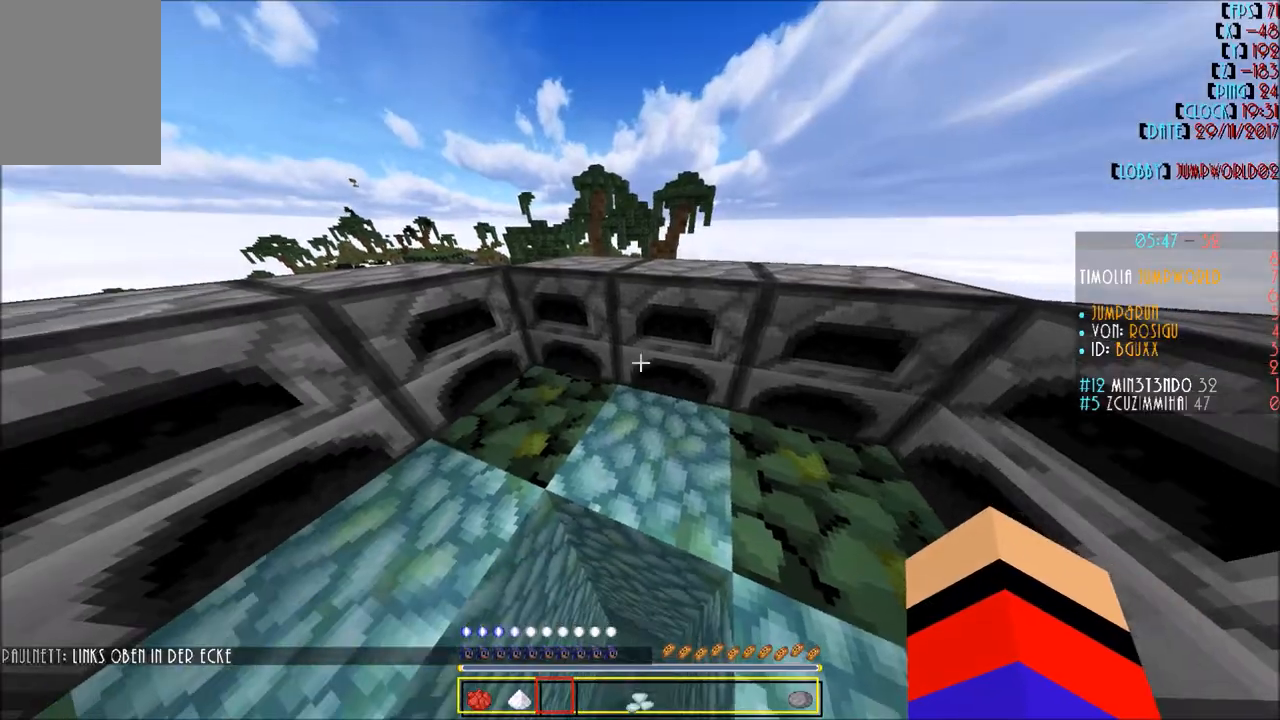
{"keys": [], "mouse": [], "events": []}
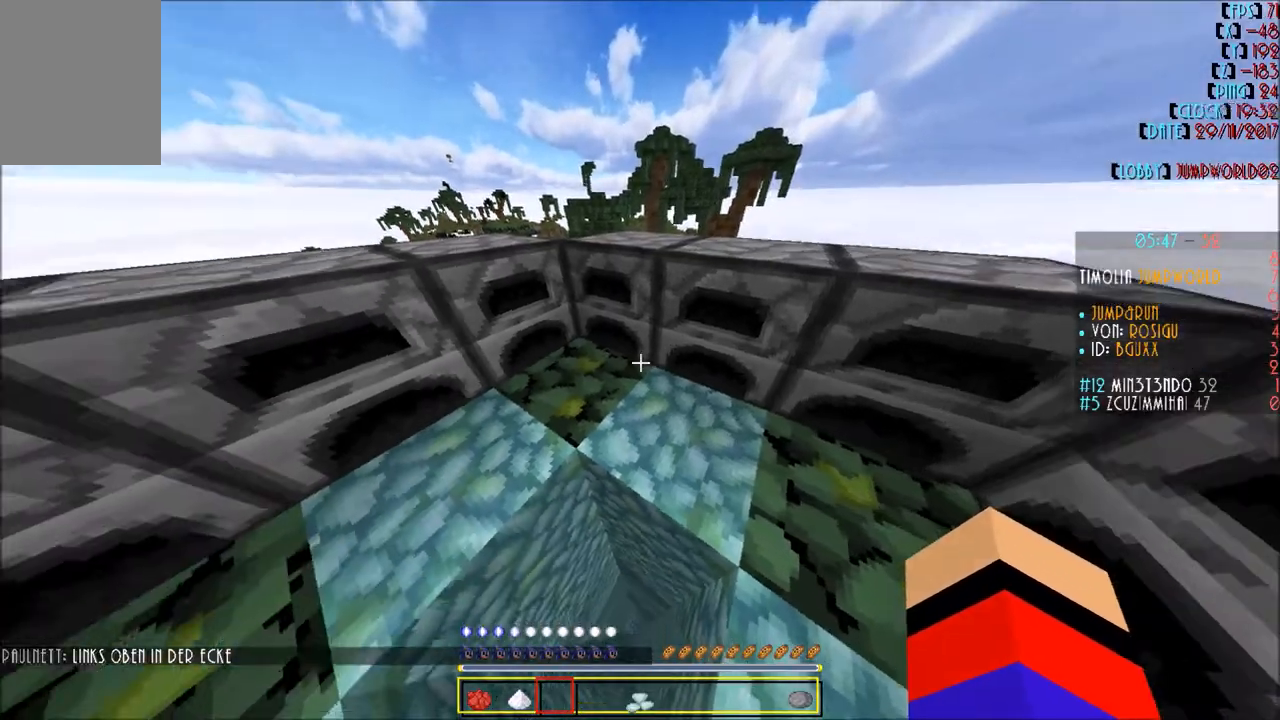
{"keys": [], "mouse": [], "events": []}
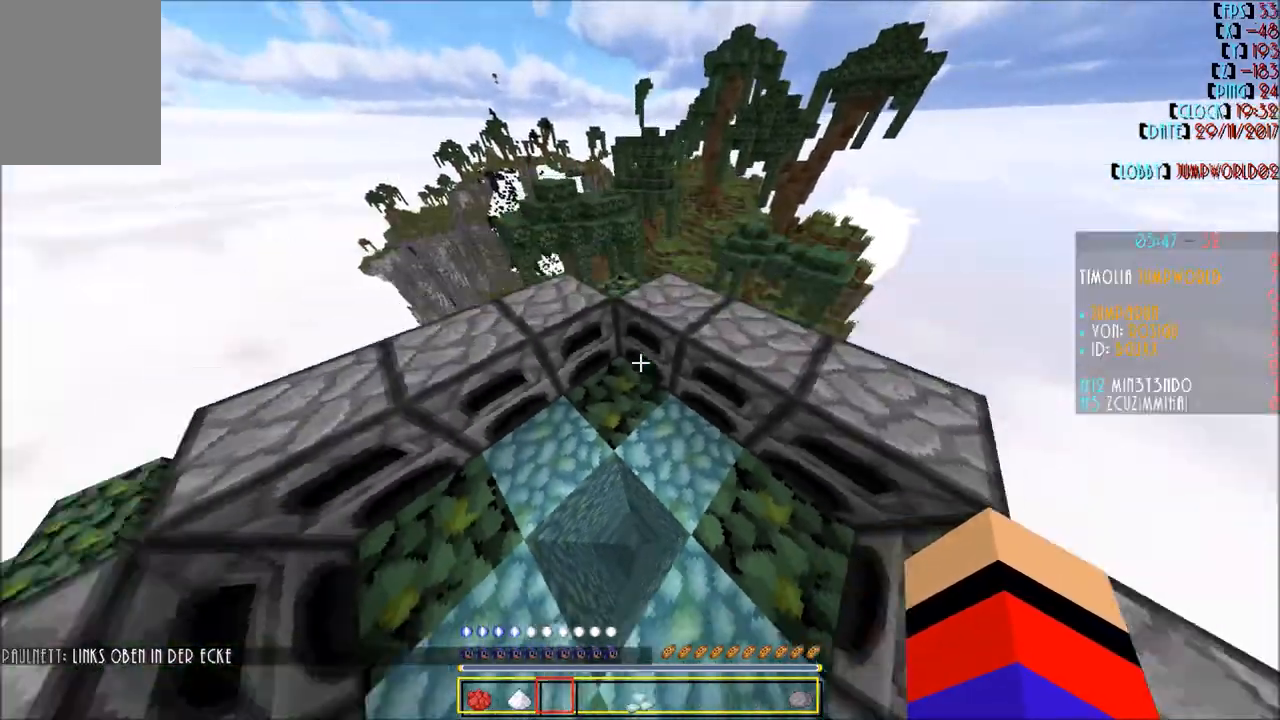
{"keys": ["w"], "mouse": [], "events": [[501, "w", "down"]]}
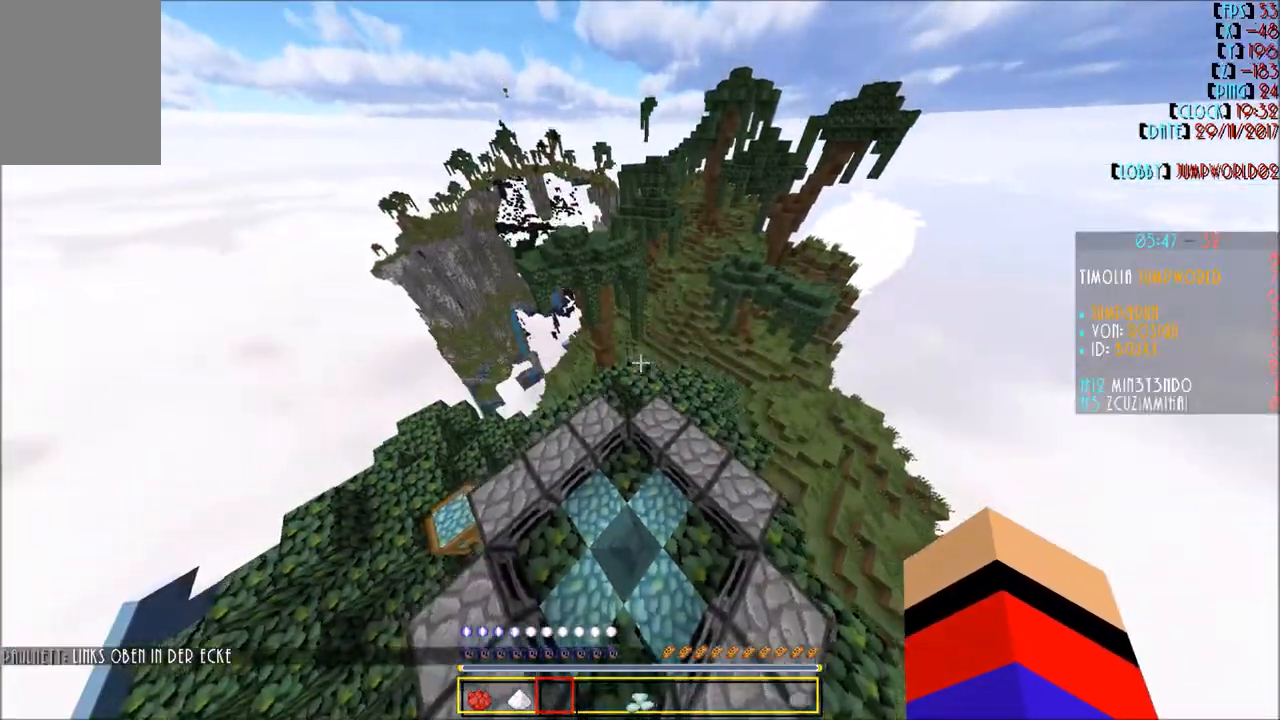
{"keys": [], "mouse": [], "events": [[367, "w", "up"]]}
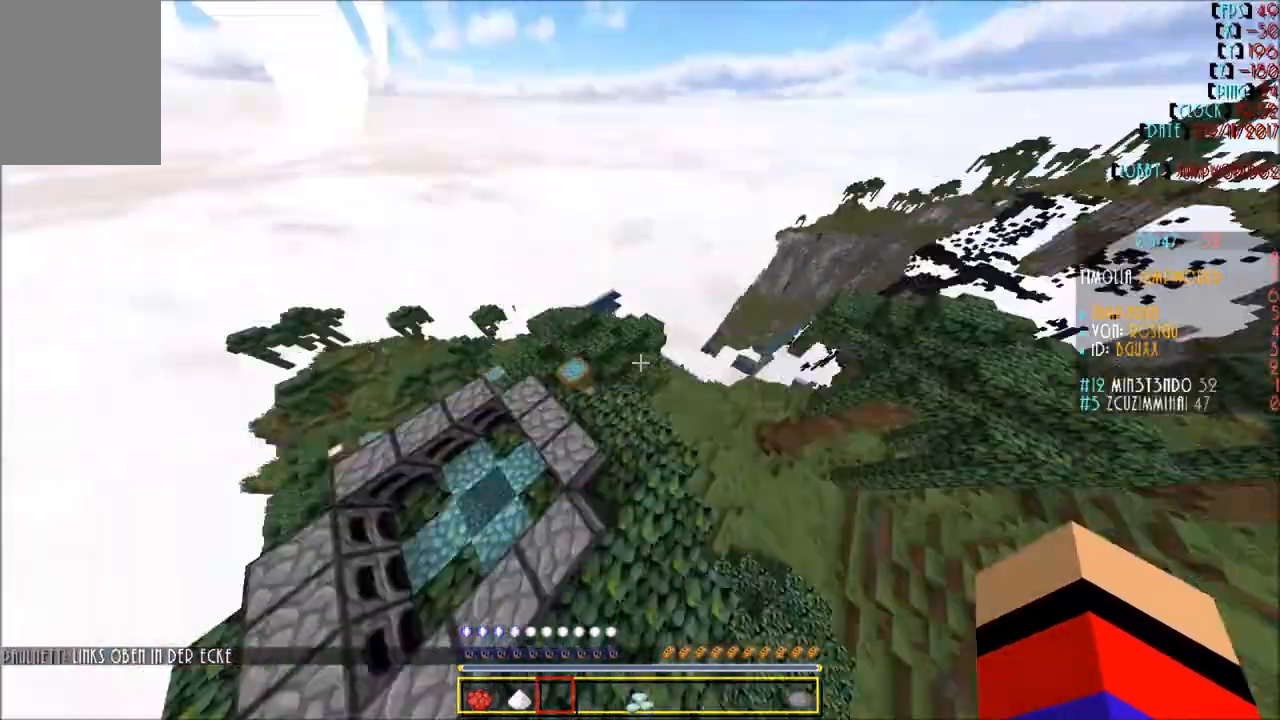
{"keys": ["a"], "mouse": [], "events": [[134, "a", "down"]]}